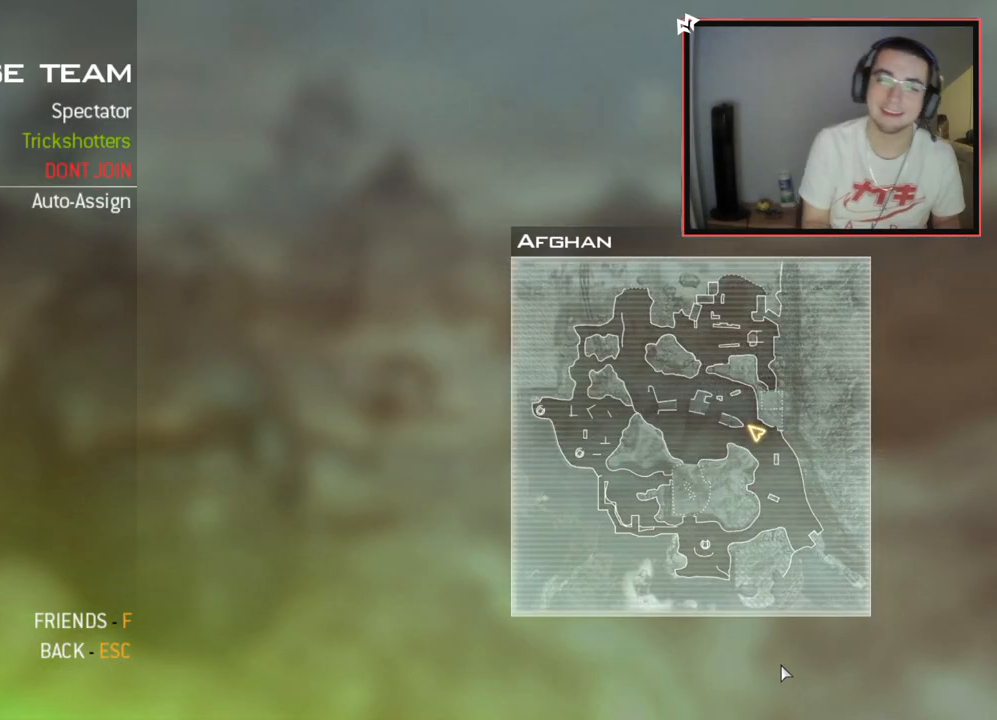
Gameplay with a controller (PlayStation layout); each line is a JSON object with the inputs held at the frame after it. "events" lists button and stick changes between this image and that frame as [ms after this image, input, new state], when the widget could be followed in between.
{"buttons": ["DPAD_DOWN"], "left_stick": "center", "right_stick": "center", "events": [[150, "DPAD_DOWN", "down"], [267, "DPAD_DOWN", "up"], [484, "DPAD_DOWN", "down"]]}
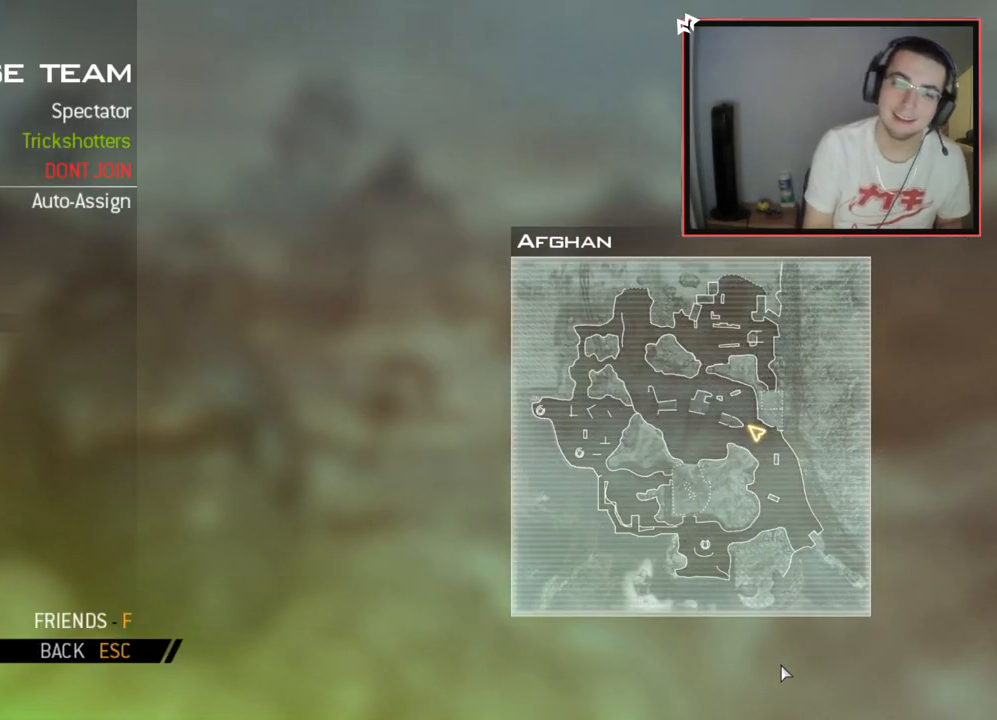
{"buttons": [], "left_stick": "center", "right_stick": "center", "events": [[100, "DPAD_DOWN", "up"]]}
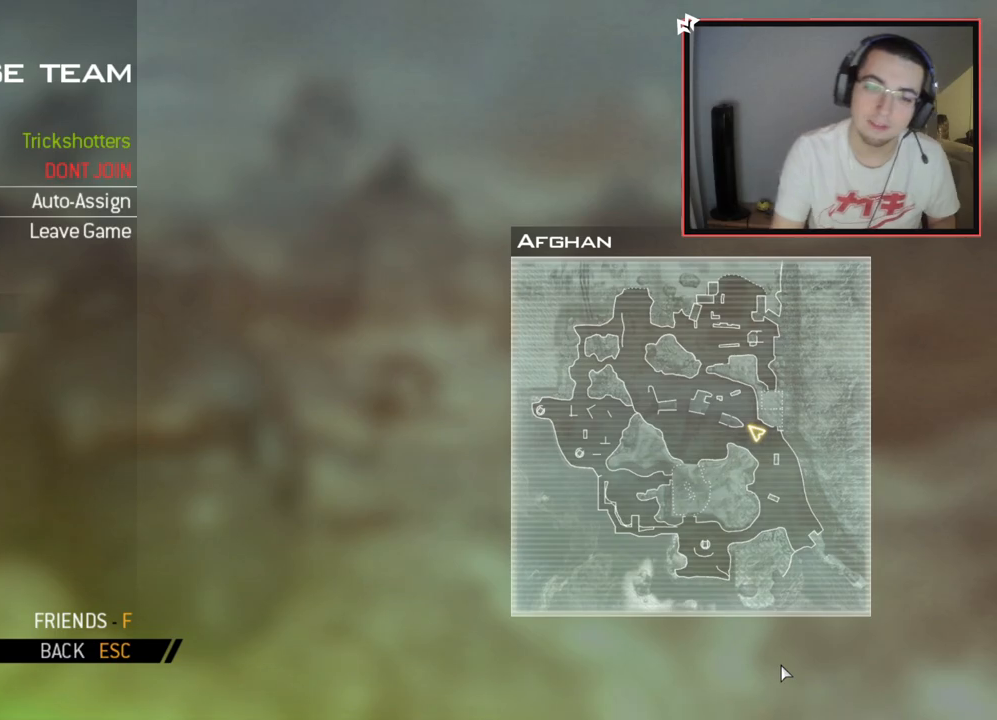
{"buttons": [], "left_stick": "center", "right_stick": "center", "events": []}
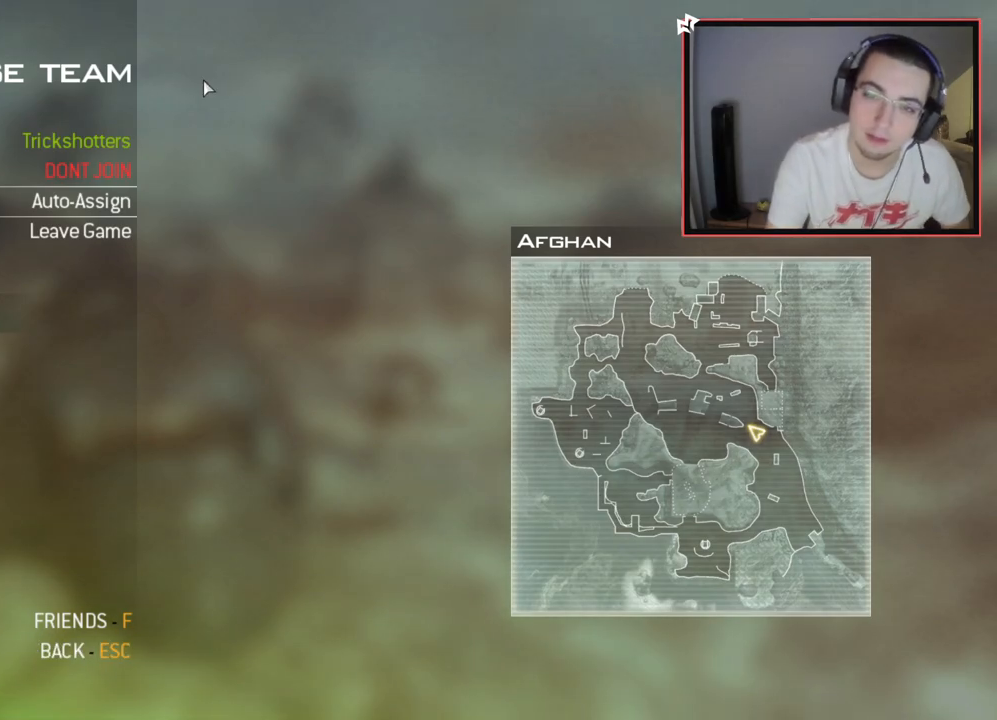
{"buttons": [], "left_stick": "center", "right_stick": "center", "events": []}
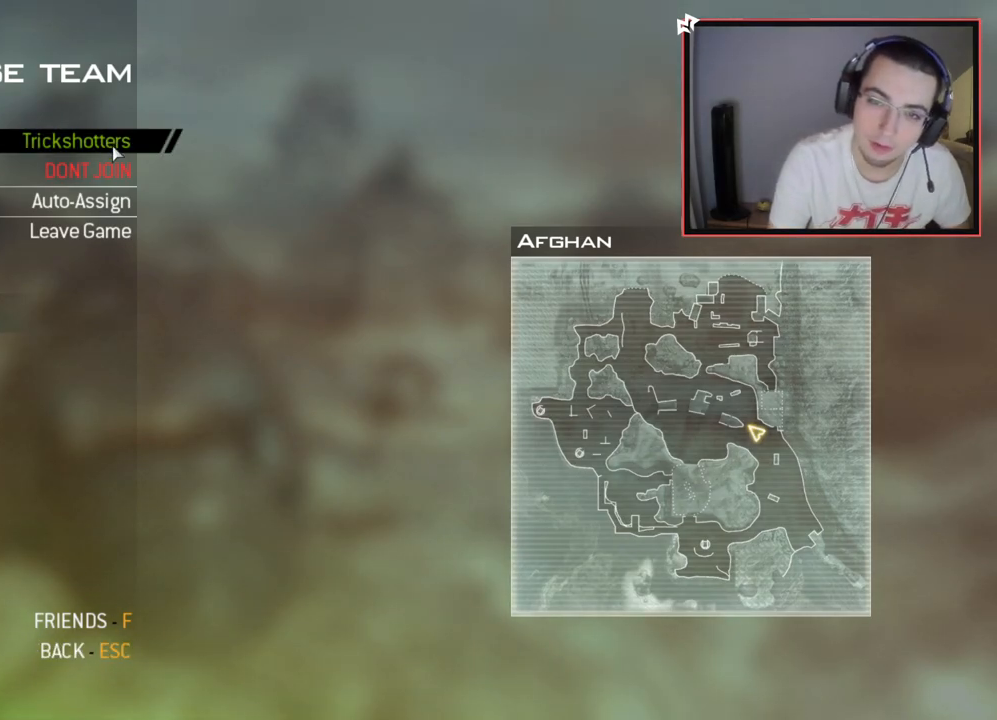
{"buttons": [], "left_stick": "center", "right_stick": "center", "events": []}
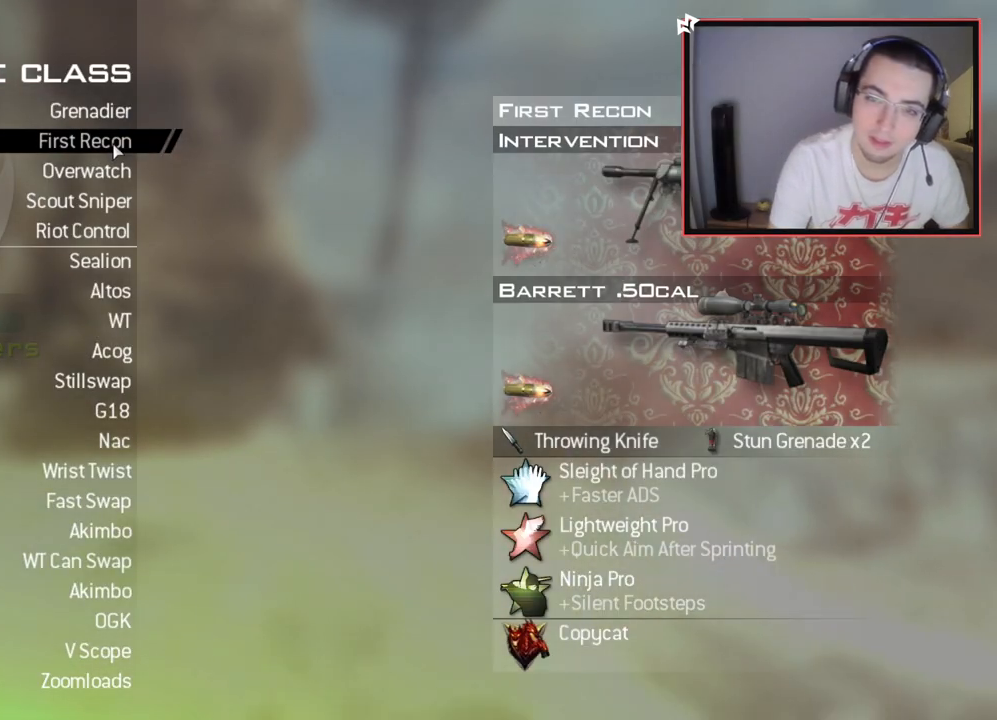
{"buttons": [], "left_stick": "center", "right_stick": "center", "events": []}
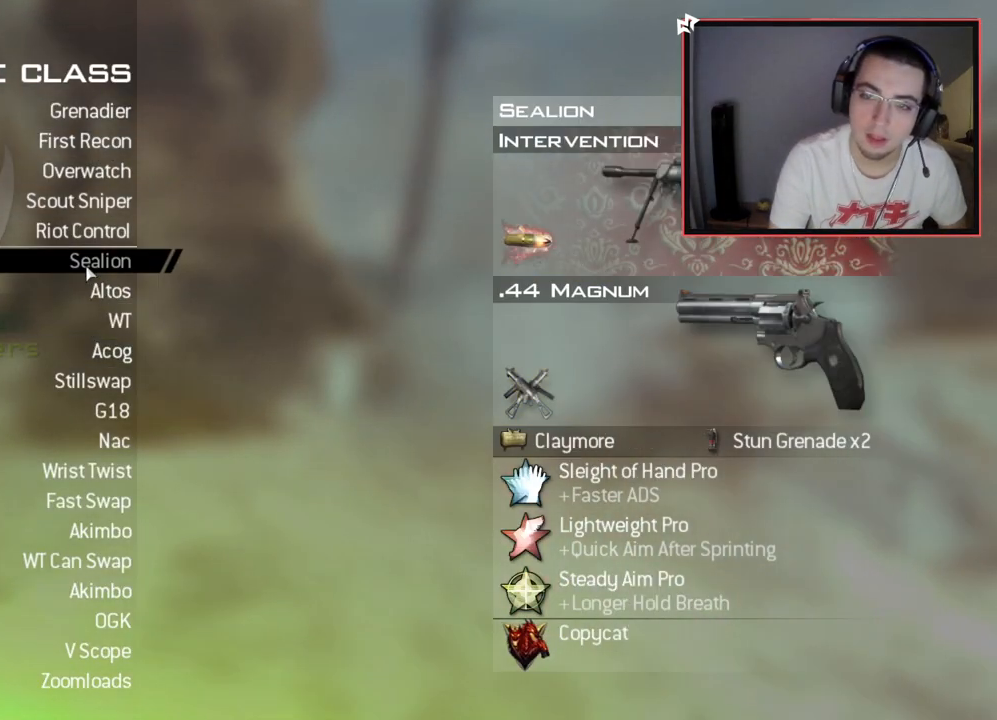
{"buttons": [], "left_stick": "center", "right_stick": "center", "events": []}
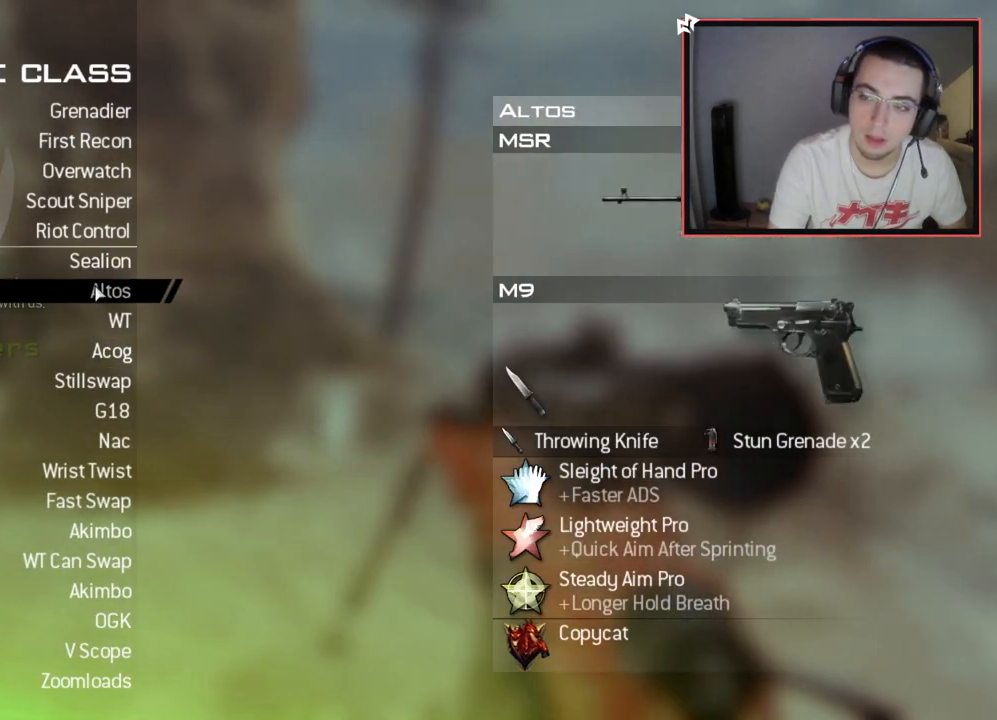
{"buttons": [], "left_stick": "center", "right_stick": "center", "events": []}
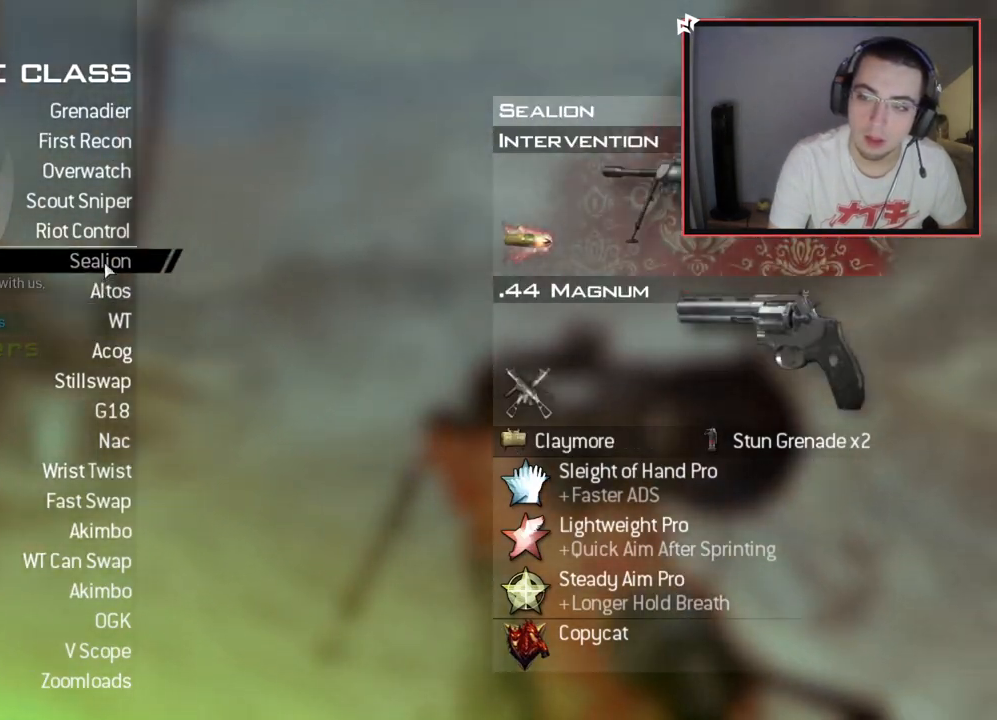
{"buttons": [], "left_stick": "center", "right_stick": "center", "events": []}
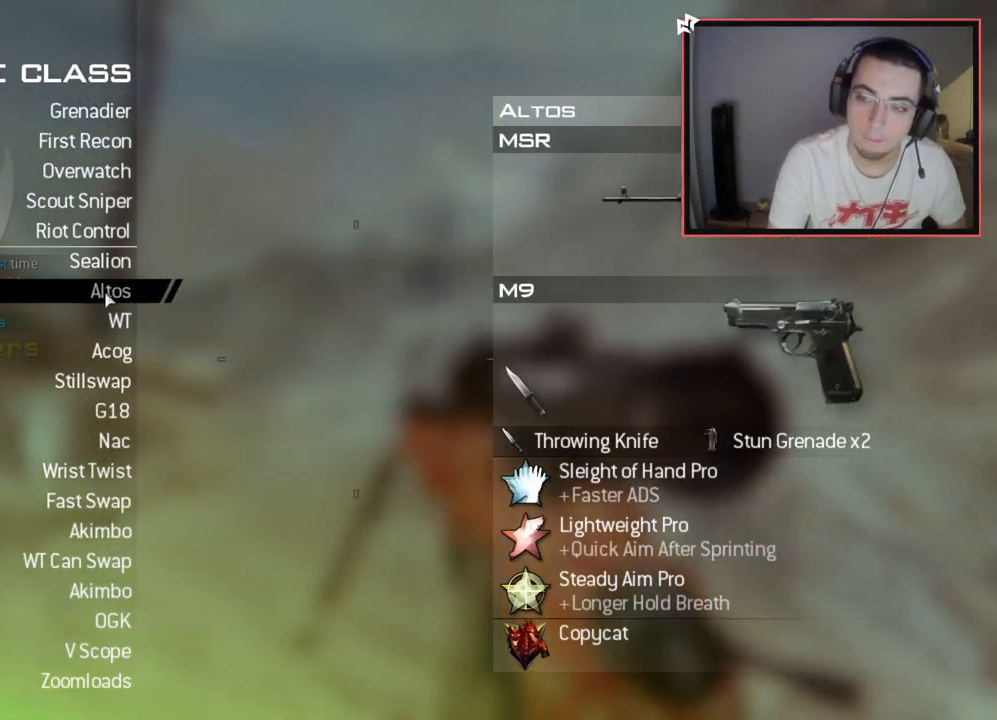
{"buttons": [], "left_stick": "center", "right_stick": "center", "events": []}
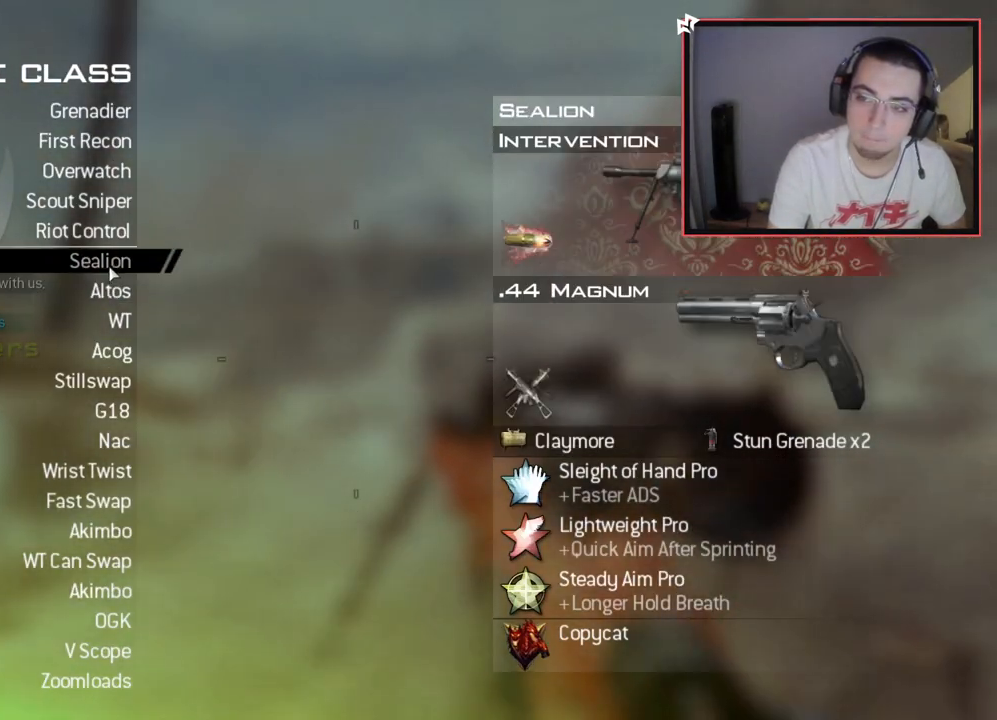
{"buttons": [], "left_stick": "center", "right_stick": "center", "events": []}
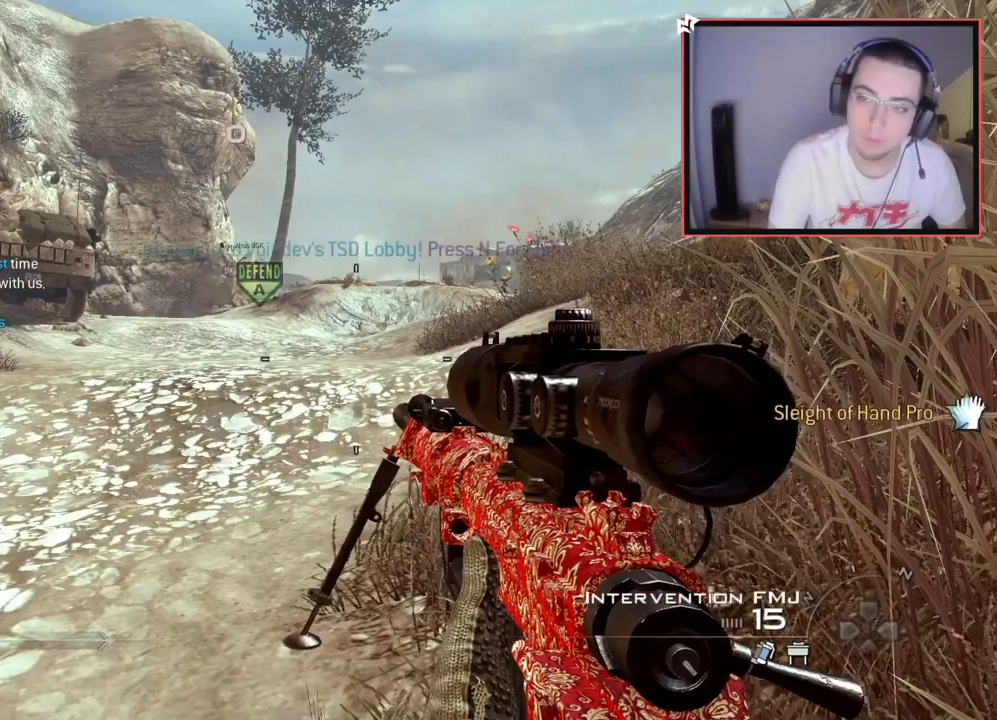
{"buttons": ["L3"], "left_stick": "up", "right_stick": "center", "events": [[134, "left_stick", "up-right"], [184, "left_stick", "up"], [284, "L3", "down"]]}
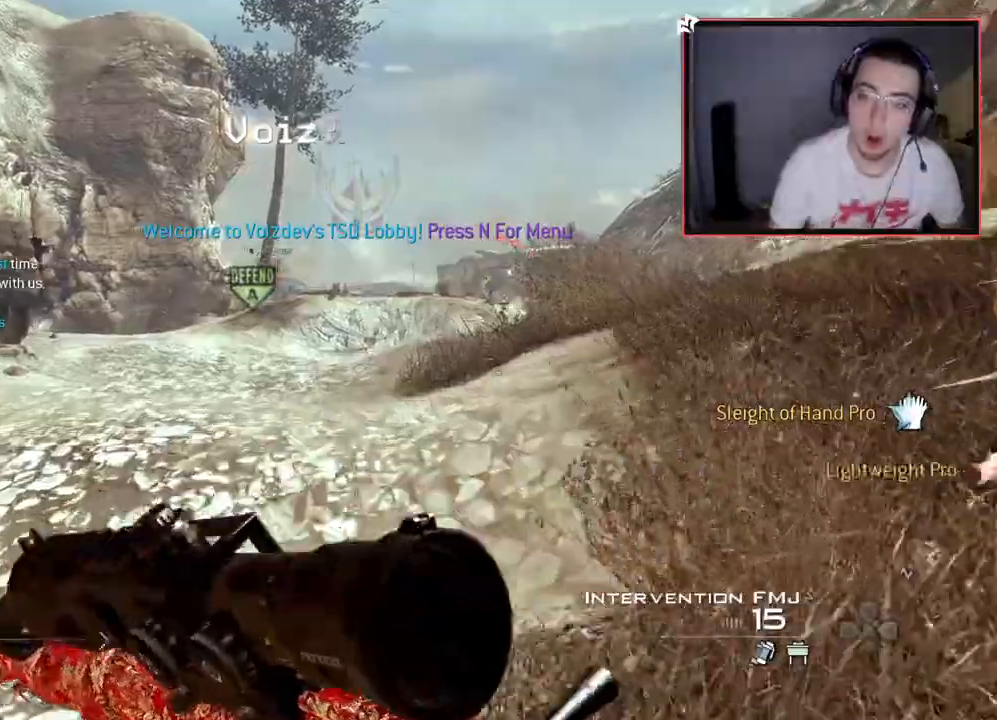
{"buttons": [], "left_stick": "center", "right_stick": "right", "events": [[150, "L3", "up"], [217, "right_stick", "right"], [450, "left_stick", "center"]]}
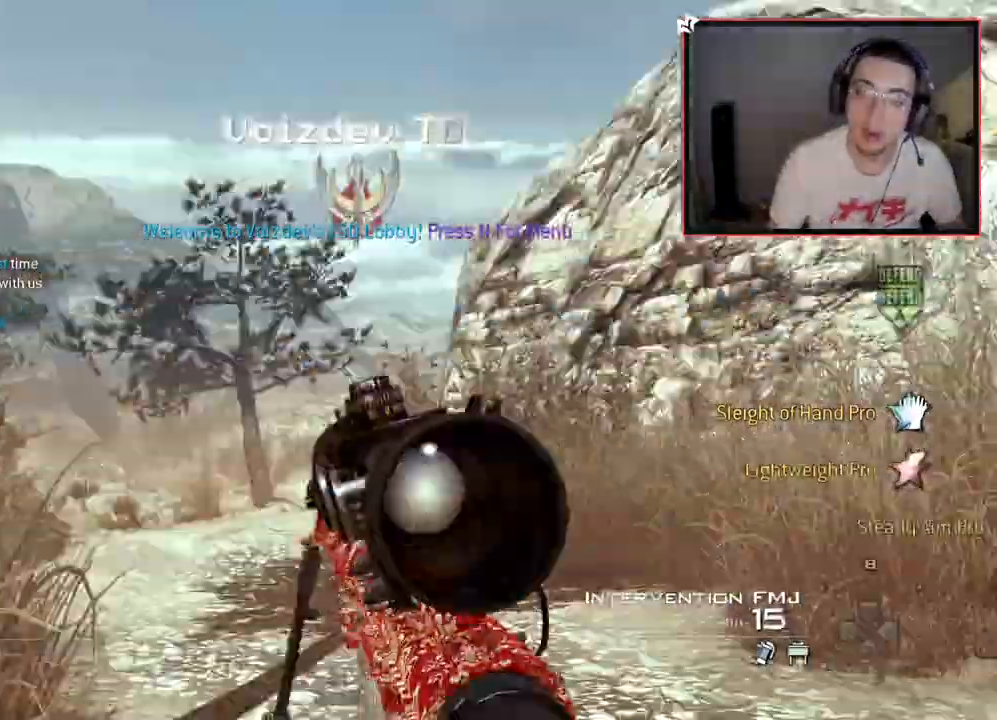
{"buttons": [], "left_stick": "up", "right_stick": "center", "events": [[17, "L2", "down"], [84, "left_stick", "up"], [217, "right_stick", "center"], [301, "TRIANGLE", "down"], [334, "L2", "up"], [367, "TRIANGLE", "up"]]}
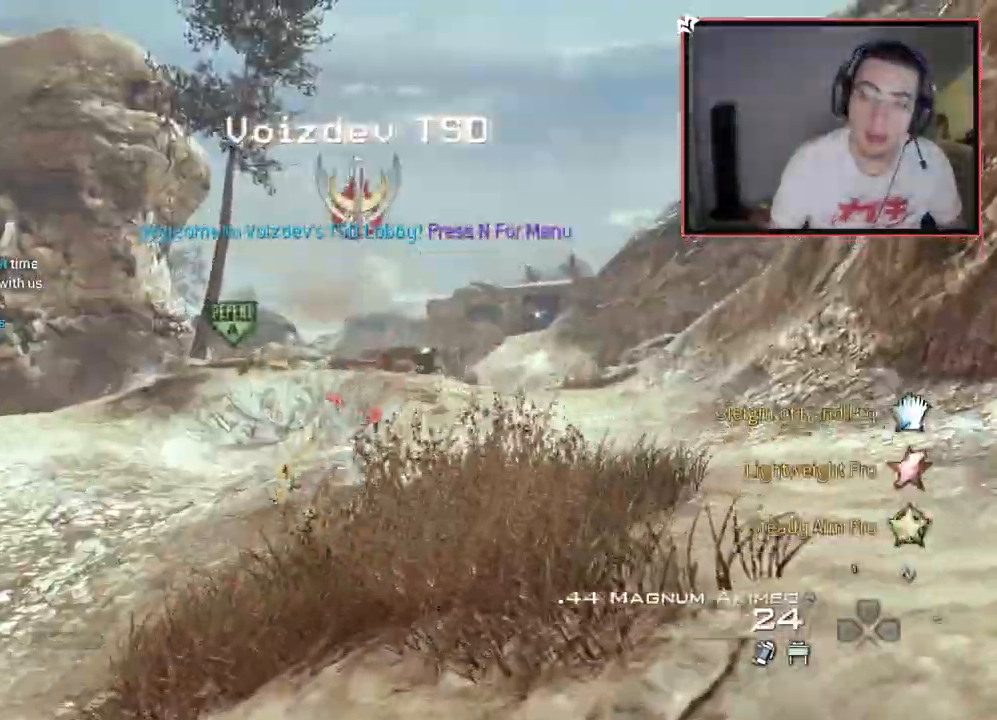
{"buttons": [], "left_stick": "up", "right_stick": "center", "events": [[16, "L3", "down"], [233, "L3", "up"], [233, "TRIANGLE", "down"], [333, "TRIANGLE", "up"]]}
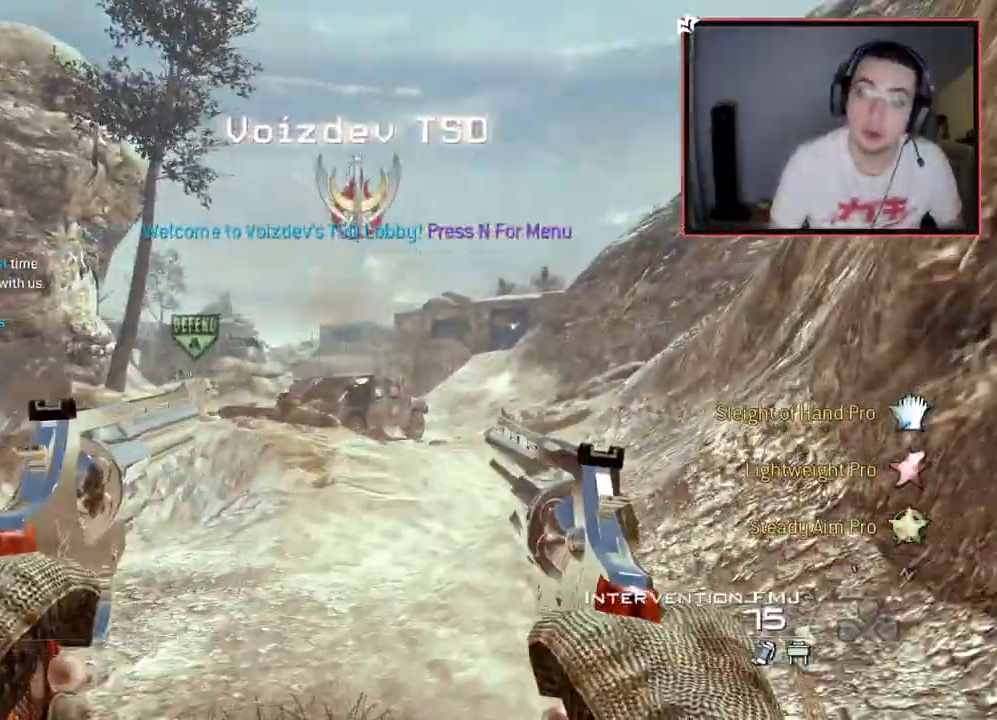
{"buttons": [], "left_stick": "up-left", "right_stick": "center", "events": [[334, "TRIANGLE", "down"], [401, "TRIANGLE", "up"], [417, "left_stick", "up-left"]]}
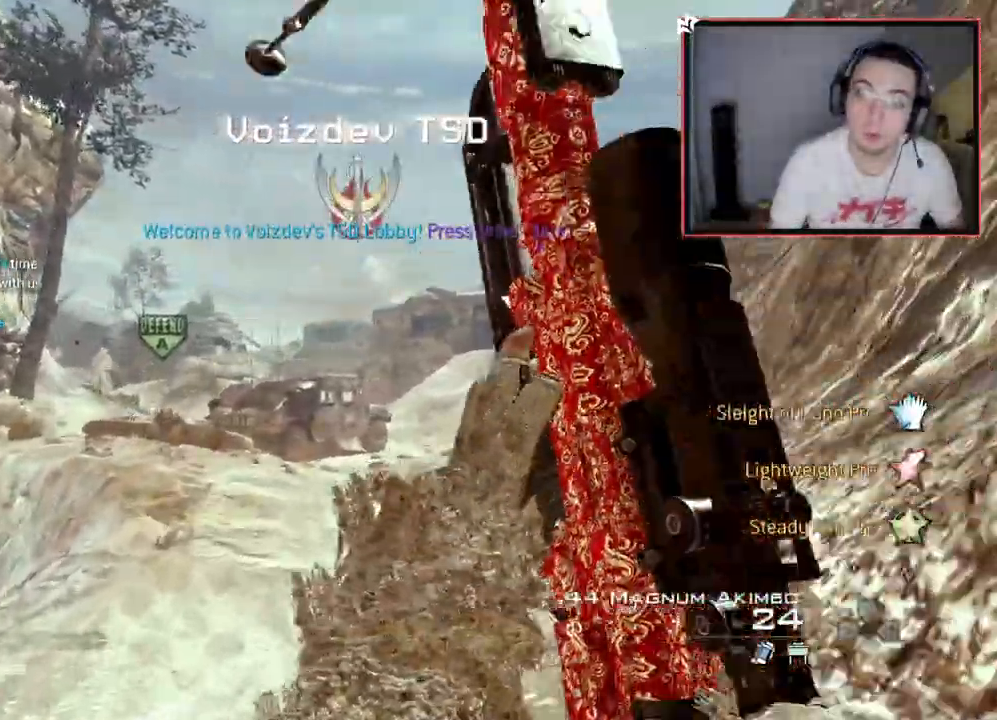
{"buttons": [], "left_stick": "up", "right_stick": "center", "events": [[16, "right_stick", "right"], [333, "left_stick", "up"], [500, "right_stick", "center"]]}
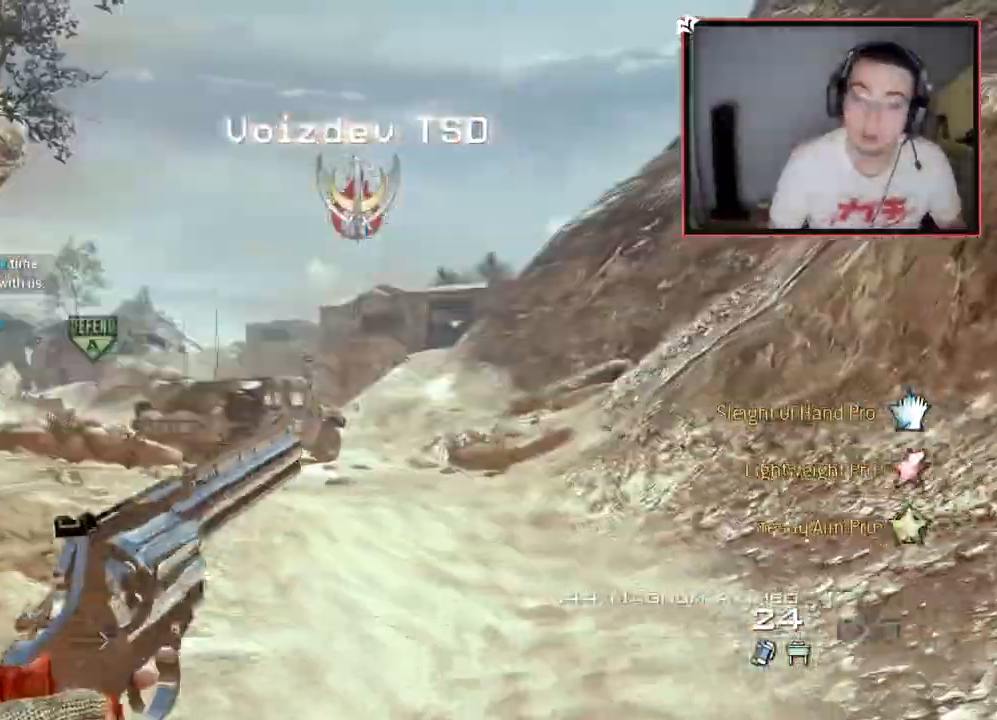
{"buttons": [], "left_stick": "up", "right_stick": "center", "events": [[34, "L3", "down"], [317, "L3", "up"]]}
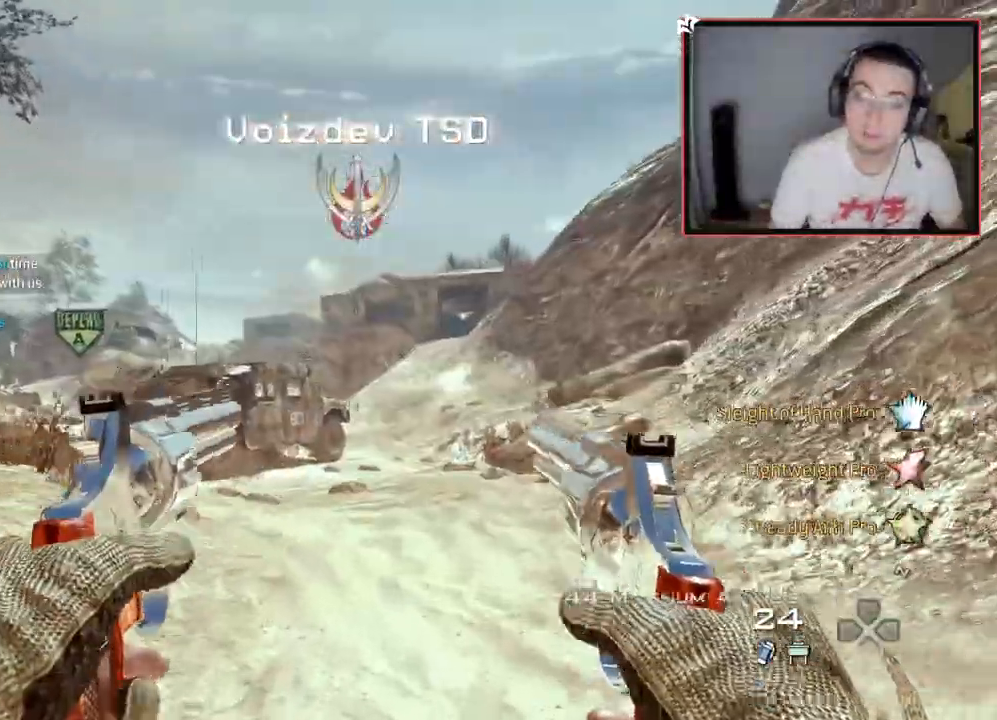
{"buttons": ["L3"], "left_stick": "up", "right_stick": "center", "events": [[16, "TRIANGLE", "down"], [67, "TRIANGLE", "up"], [167, "TRIANGLE", "down"], [250, "TRIANGLE", "up"], [267, "L3", "down"]]}
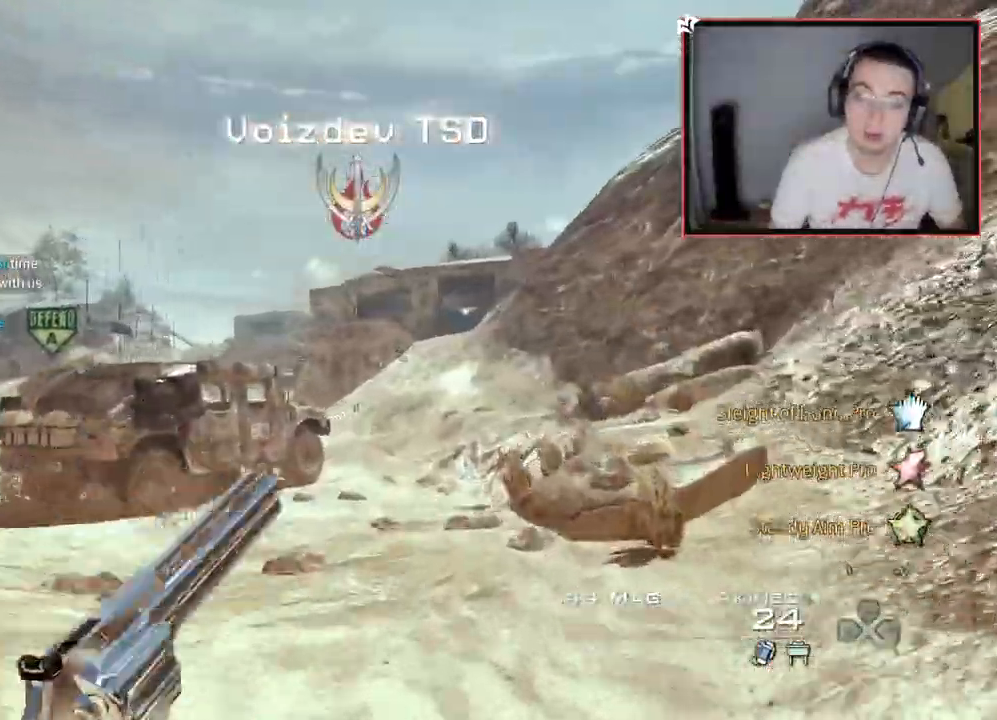
{"buttons": [], "left_stick": "up", "right_stick": "right", "events": [[184, "right_stick", "right"], [251, "L3", "up"]]}
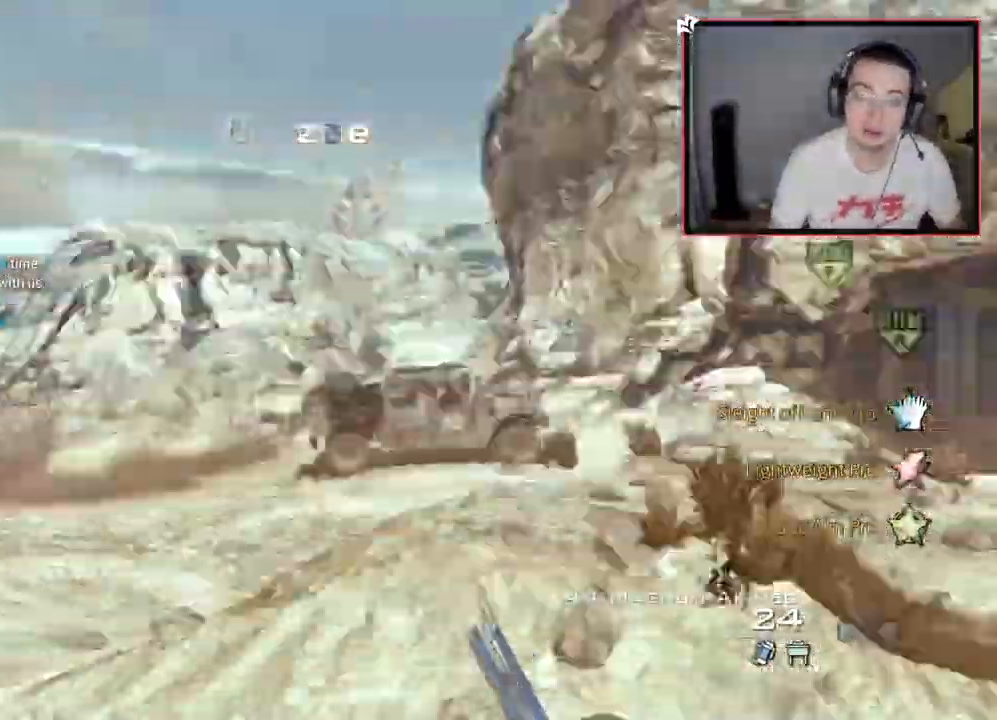
{"buttons": [], "left_stick": "up", "right_stick": "center", "events": [[133, "right_stick", "center"], [300, "TRIANGLE", "down"], [400, "TRIANGLE", "up"]]}
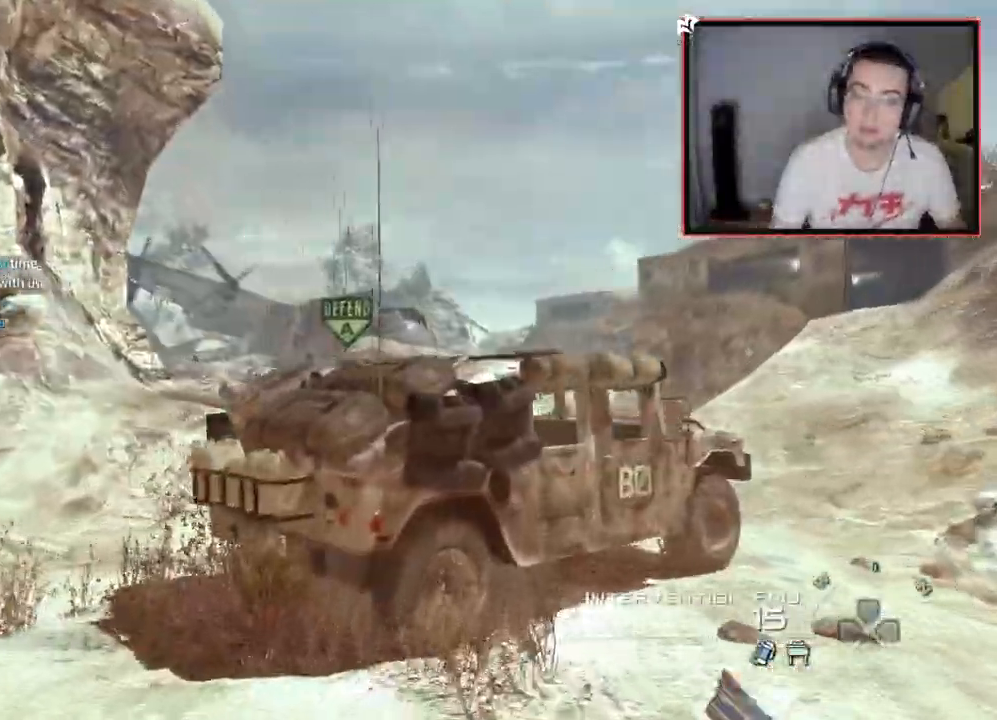
{"buttons": [], "left_stick": "up-right", "right_stick": "center", "events": [[100, "left_stick", "center"], [384, "left_stick", "right"], [434, "TRIANGLE", "down"], [434, "left_stick", "up-right"], [501, "TRIANGLE", "up"]]}
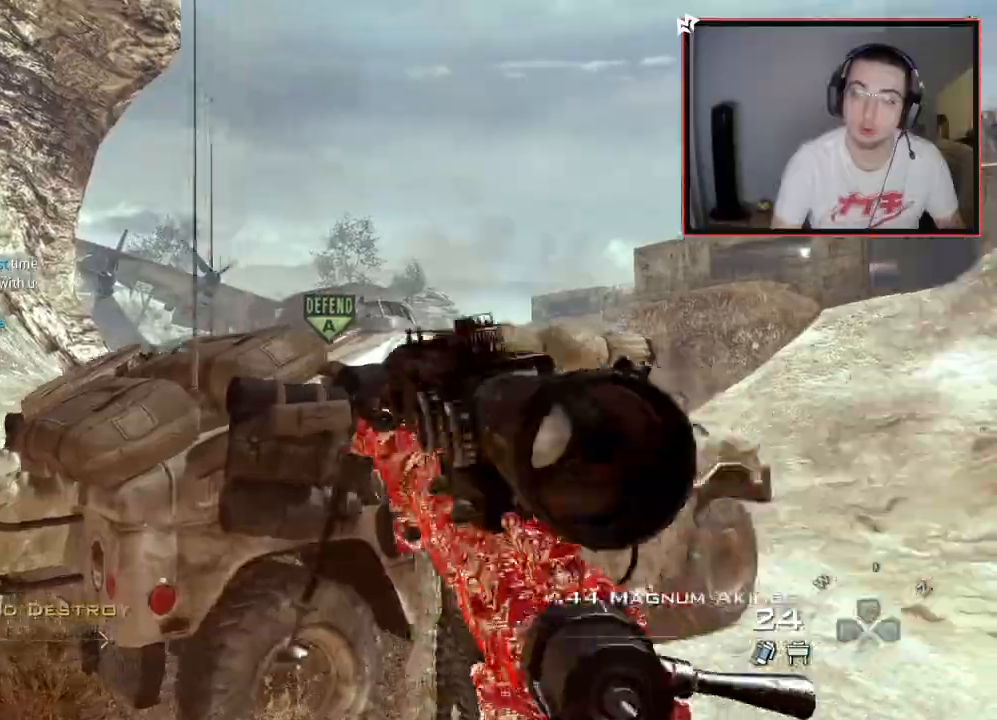
{"buttons": ["L3"], "left_stick": "up", "right_stick": "center", "events": [[67, "TRIANGLE", "down"], [150, "TRIANGLE", "up"], [200, "L3", "down"], [300, "right_stick", "right"], [434, "right_stick", "center"], [500, "left_stick", "up"]]}
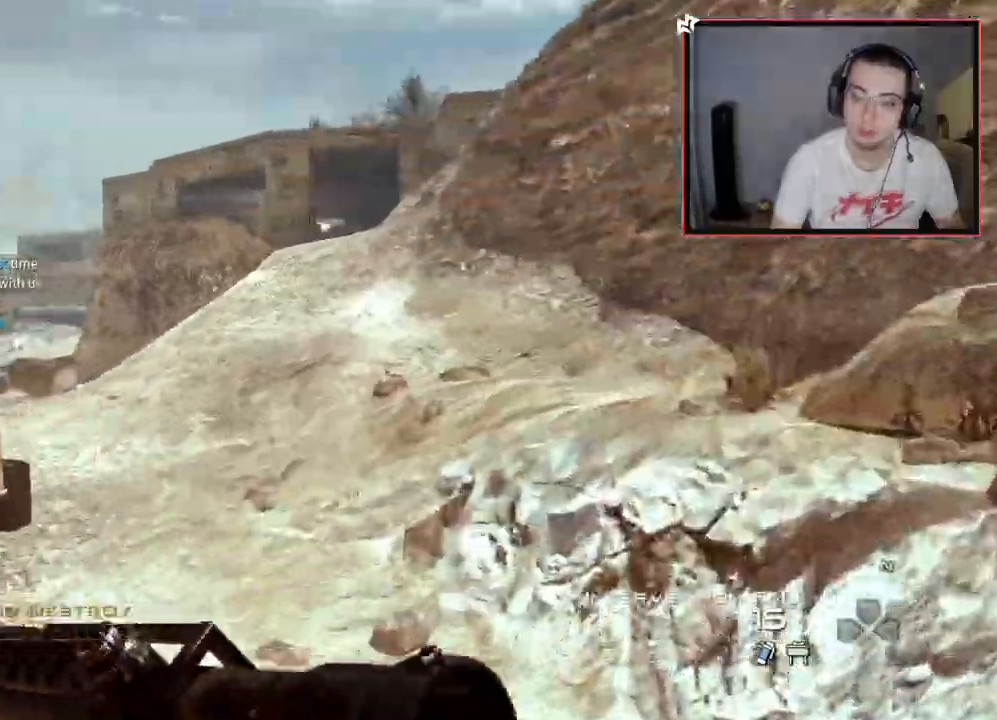
{"buttons": [], "left_stick": "up", "right_stick": "center", "events": [[284, "L3", "up"], [317, "right_stick", "left"], [434, "right_stick", "center"]]}
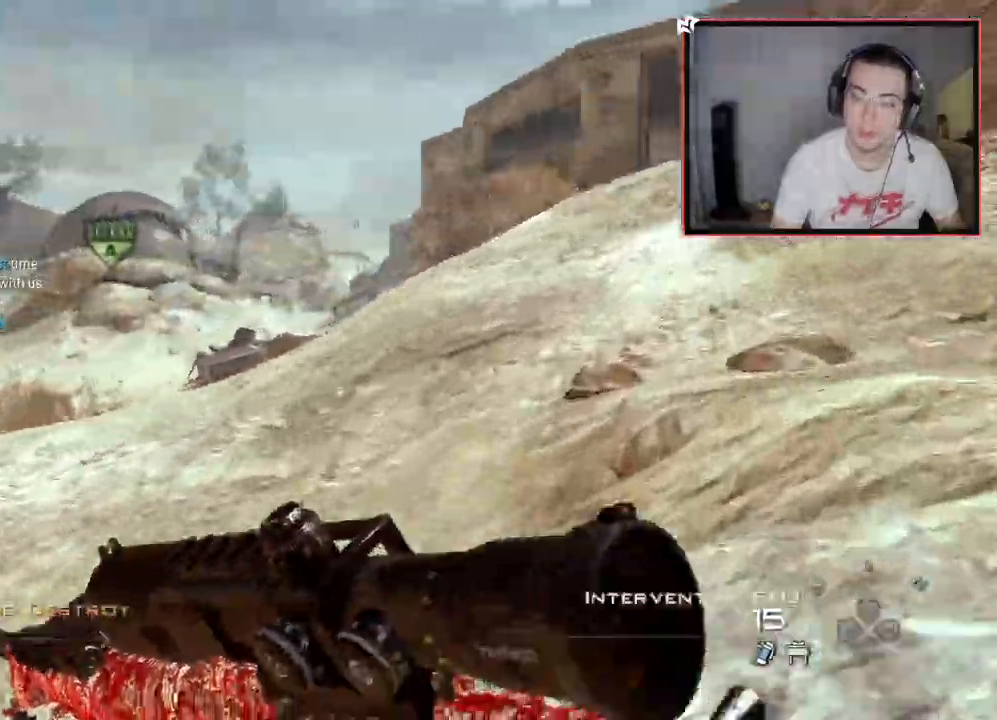
{"buttons": [], "left_stick": "up", "right_stick": "left"}